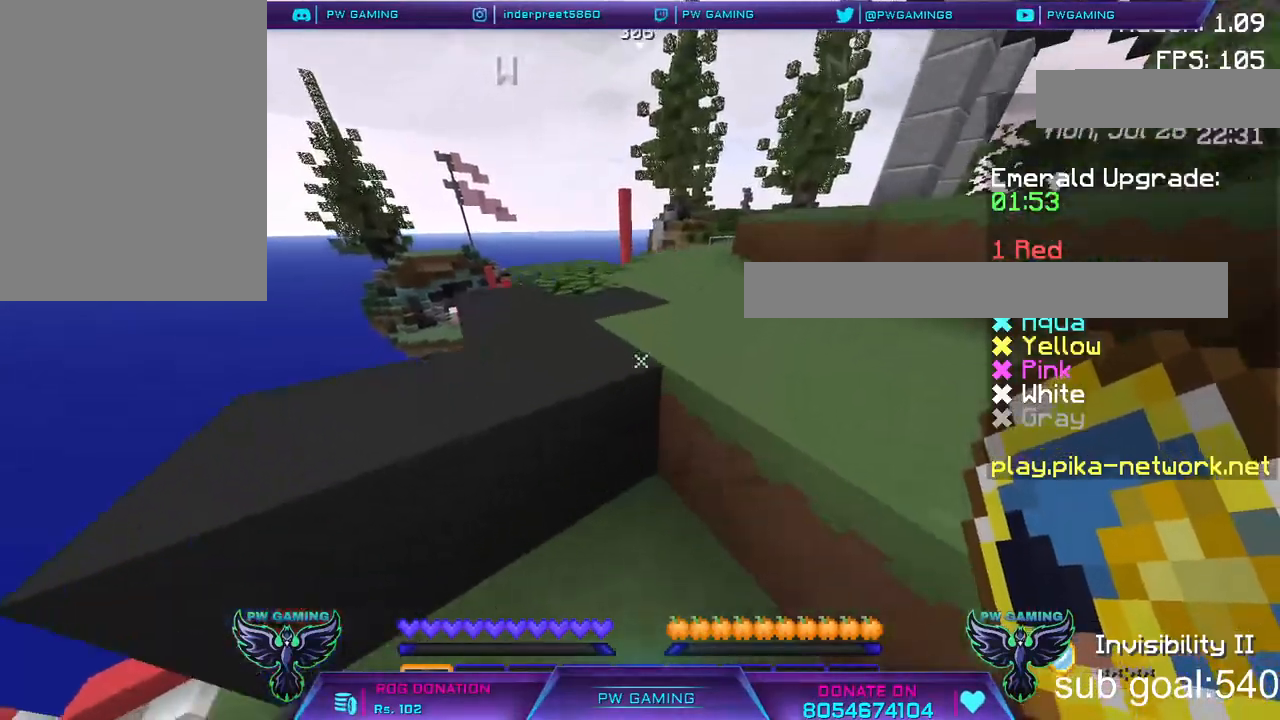
Gameplay with keyboard and mouse; each line is a JSON object with the keys and mouse buttons held at the frame after it. "events" lists presses ("down") and releases ("up") of "a", "d", "s", "space", "w", "mouse_left" and "mouse_right" between this image and that frame as [ms after this image, input, new state], when the widget could be followed in between. "mouse_left", "mouse_right" = the "left", "right" buttons of the "mouse" list. No other keys are recorded. Fast repeated clicks can show as one long hold. Not read: mouse_move.
{"keys": ["space", "w"], "mouse": [], "events": []}
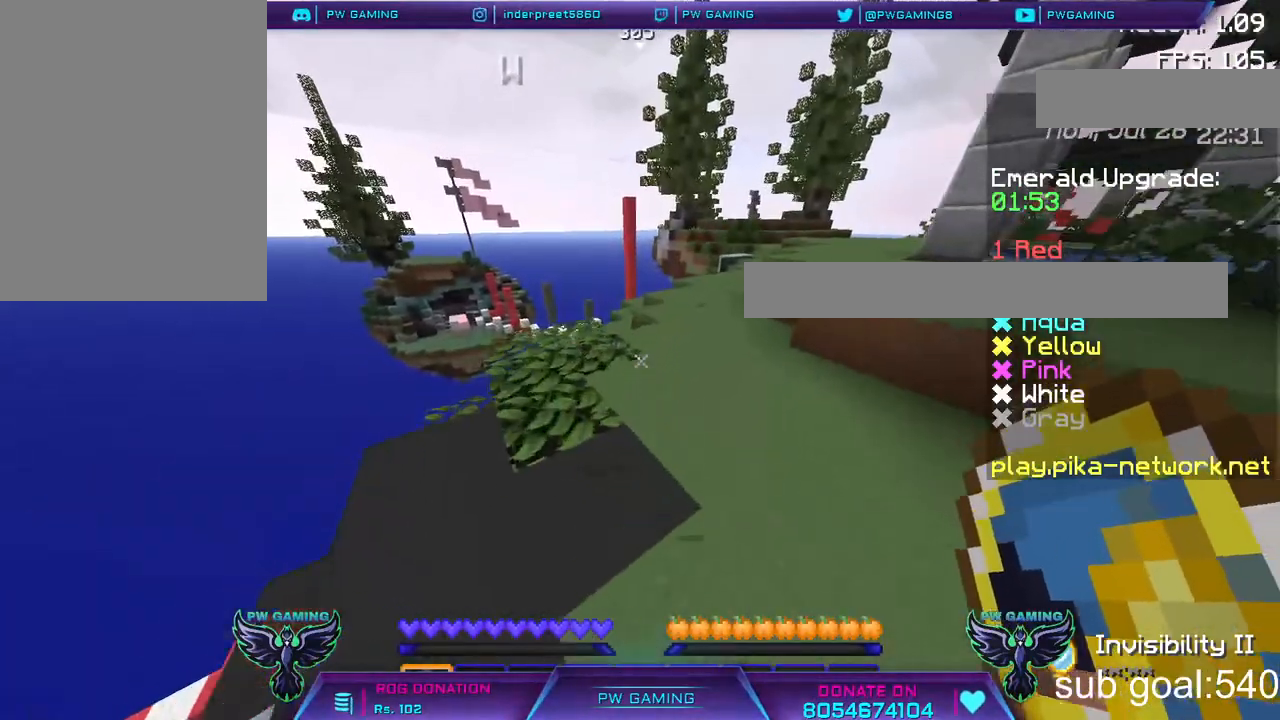
{"keys": ["space", "w"], "mouse": [], "events": []}
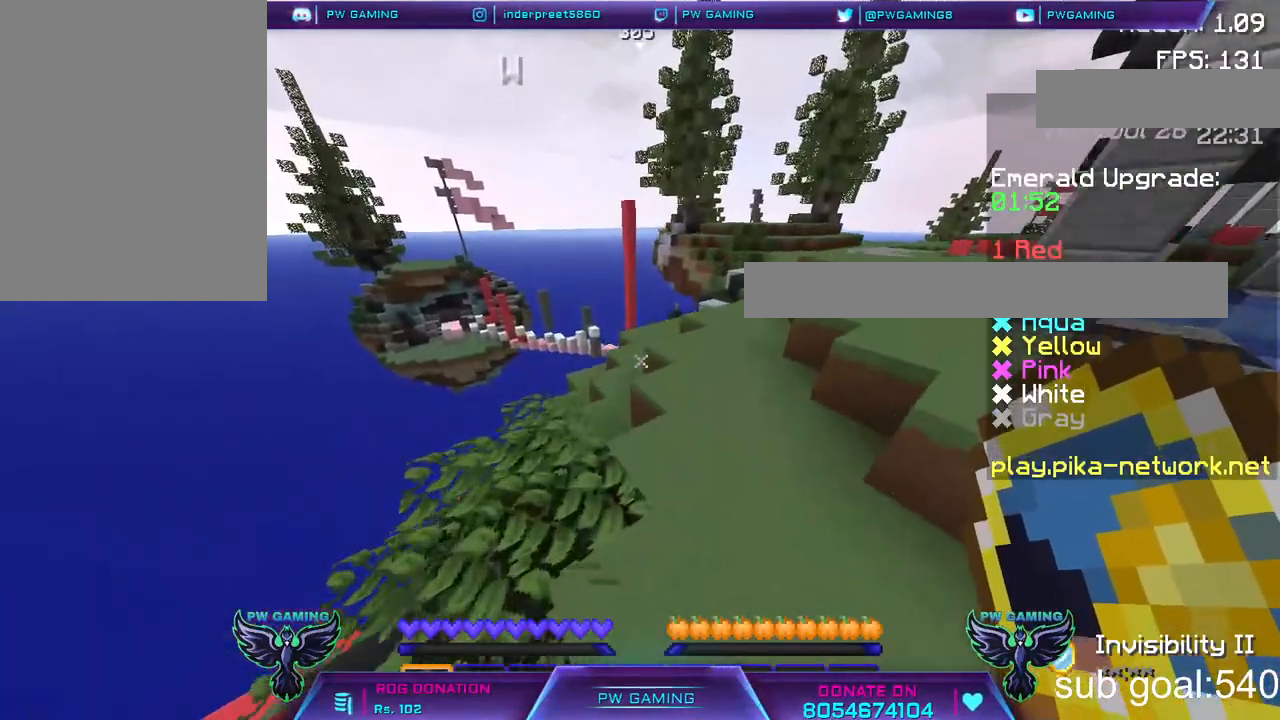
{"keys": ["space", "w"], "mouse": [], "events": []}
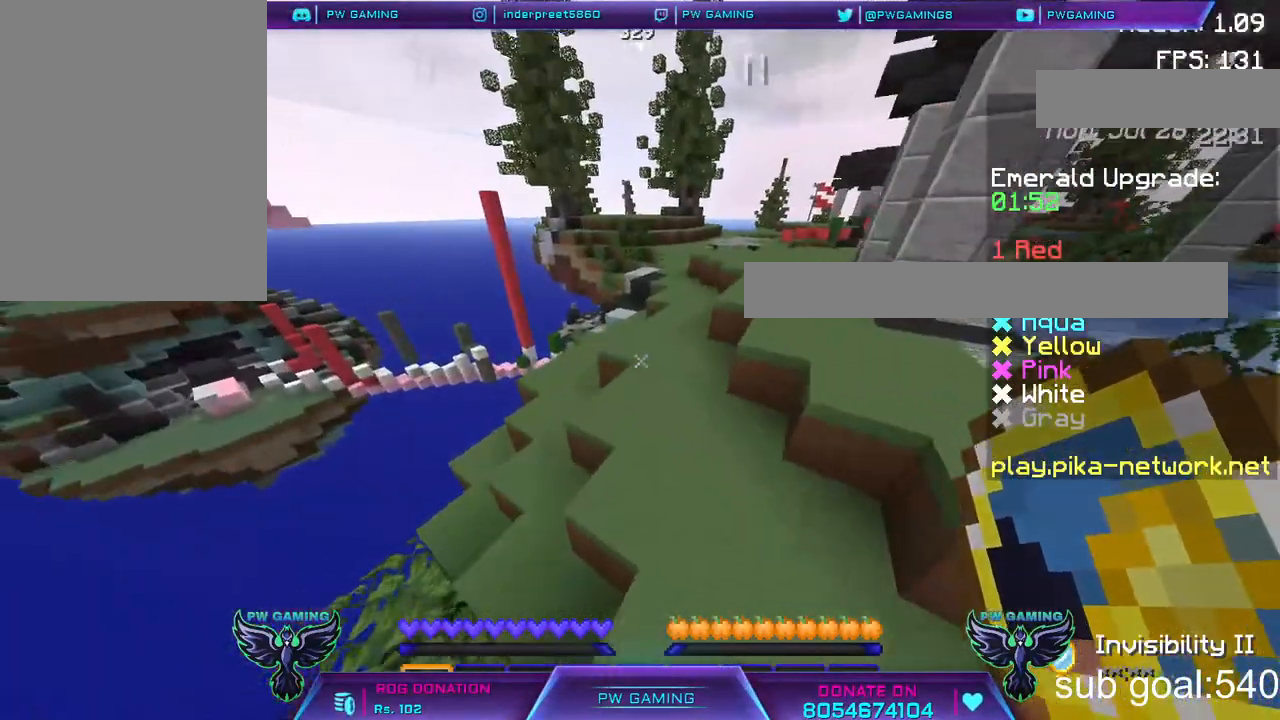
{"keys": ["space", "w"], "mouse": [], "events": []}
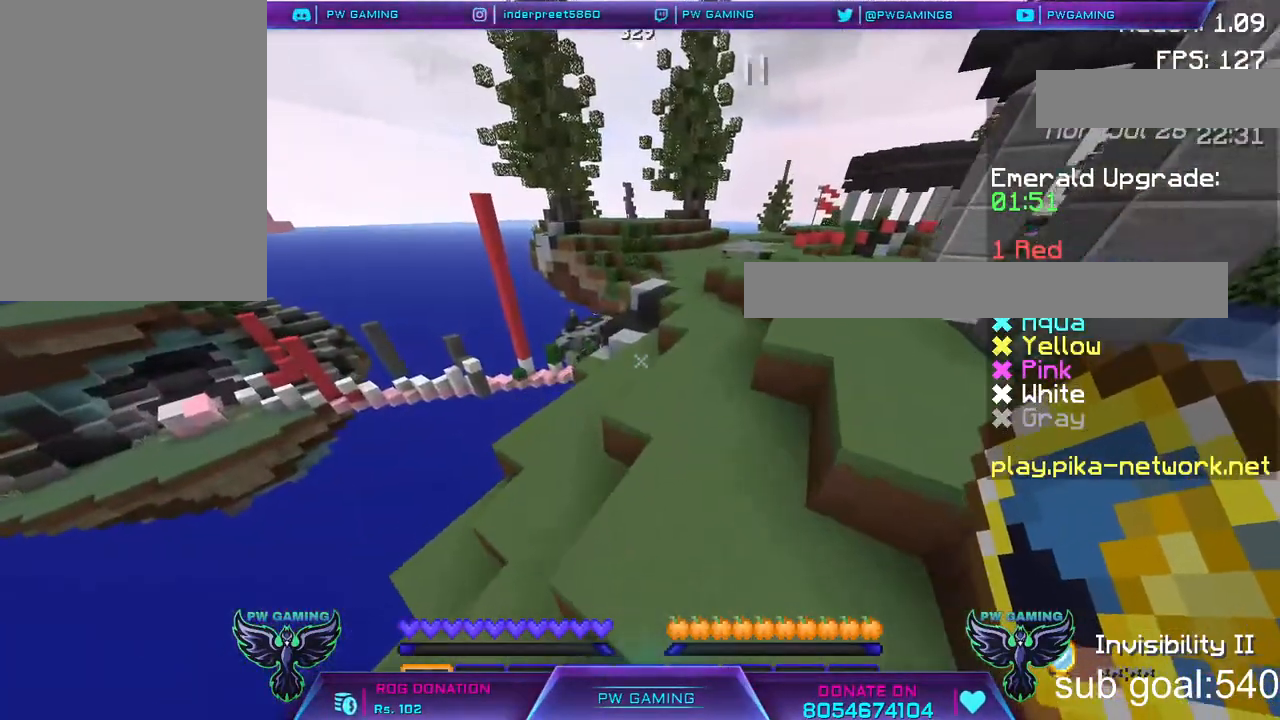
{"keys": ["space", "w"], "mouse": [], "events": []}
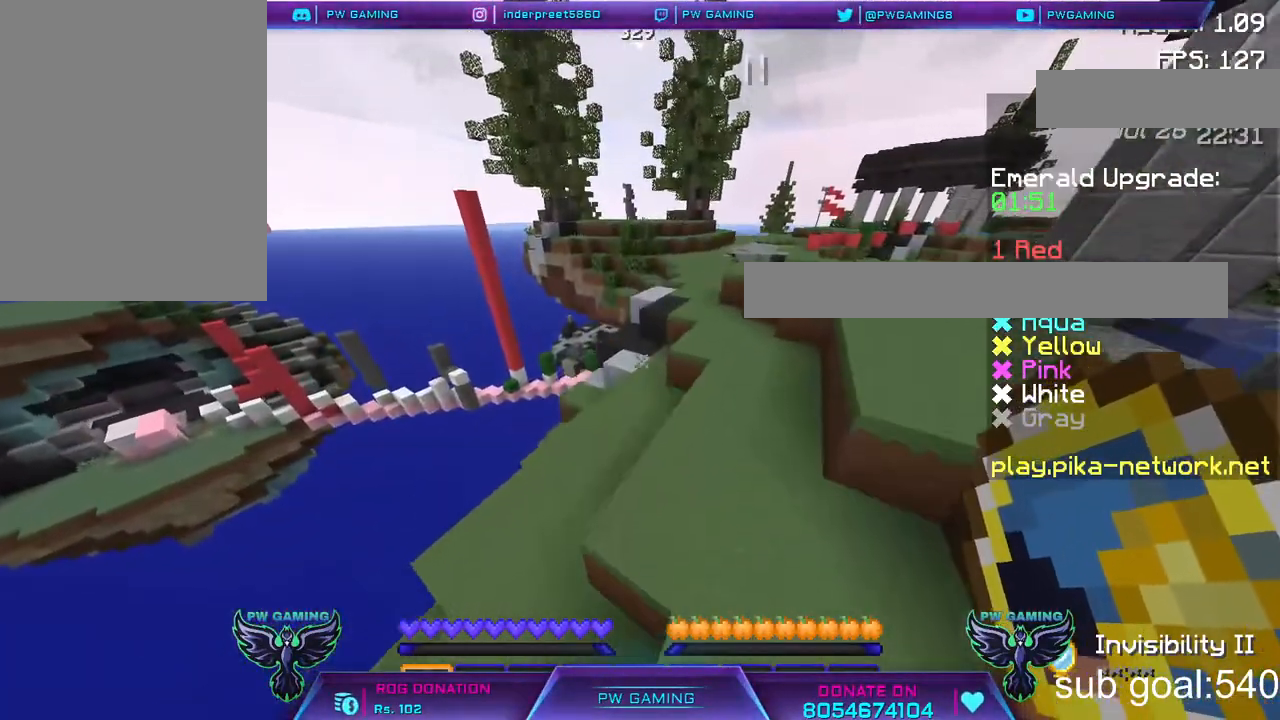
{"keys": ["space", "w"], "mouse": [], "events": []}
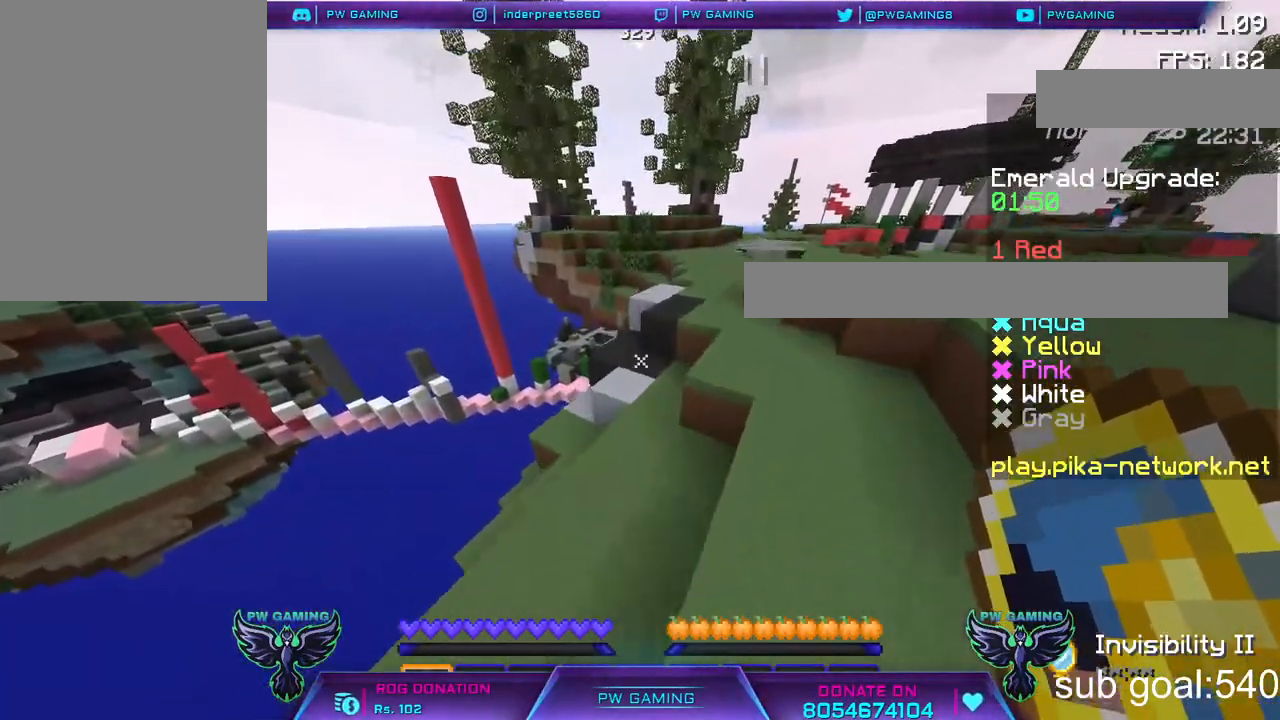
{"keys": ["space", "w"], "mouse": [], "events": []}
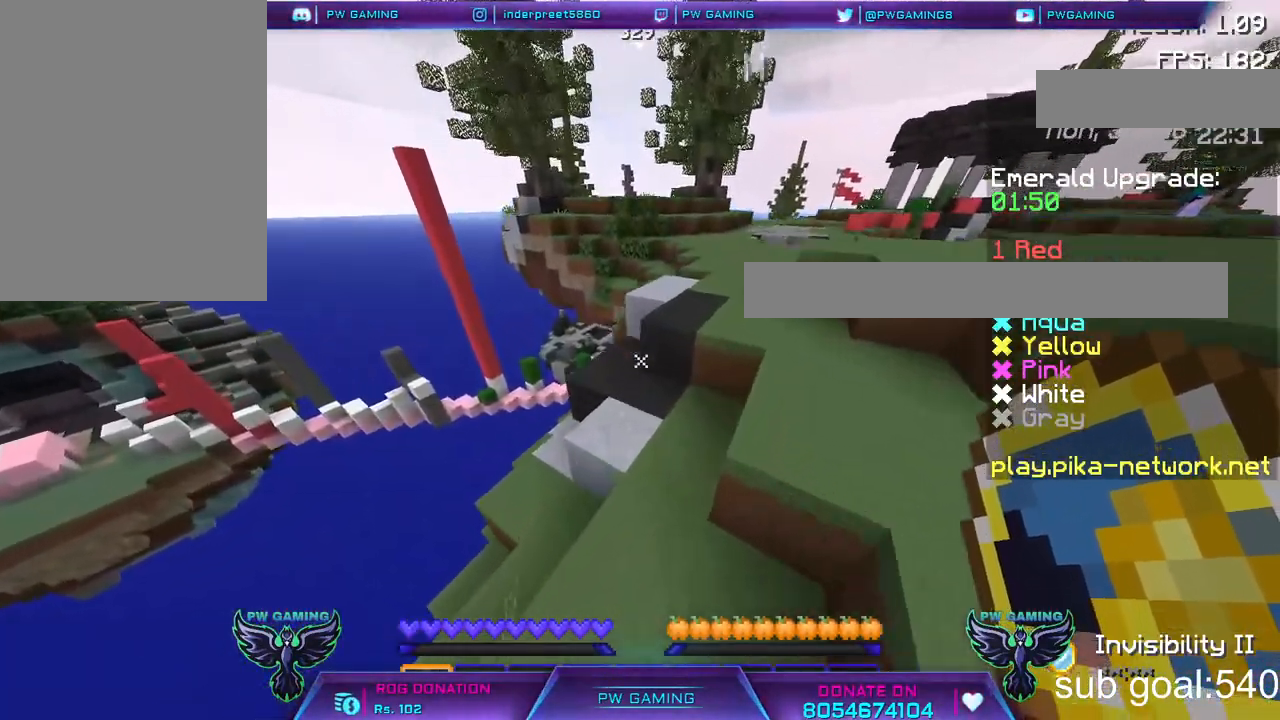
{"keys": ["space", "w"], "mouse": [], "events": []}
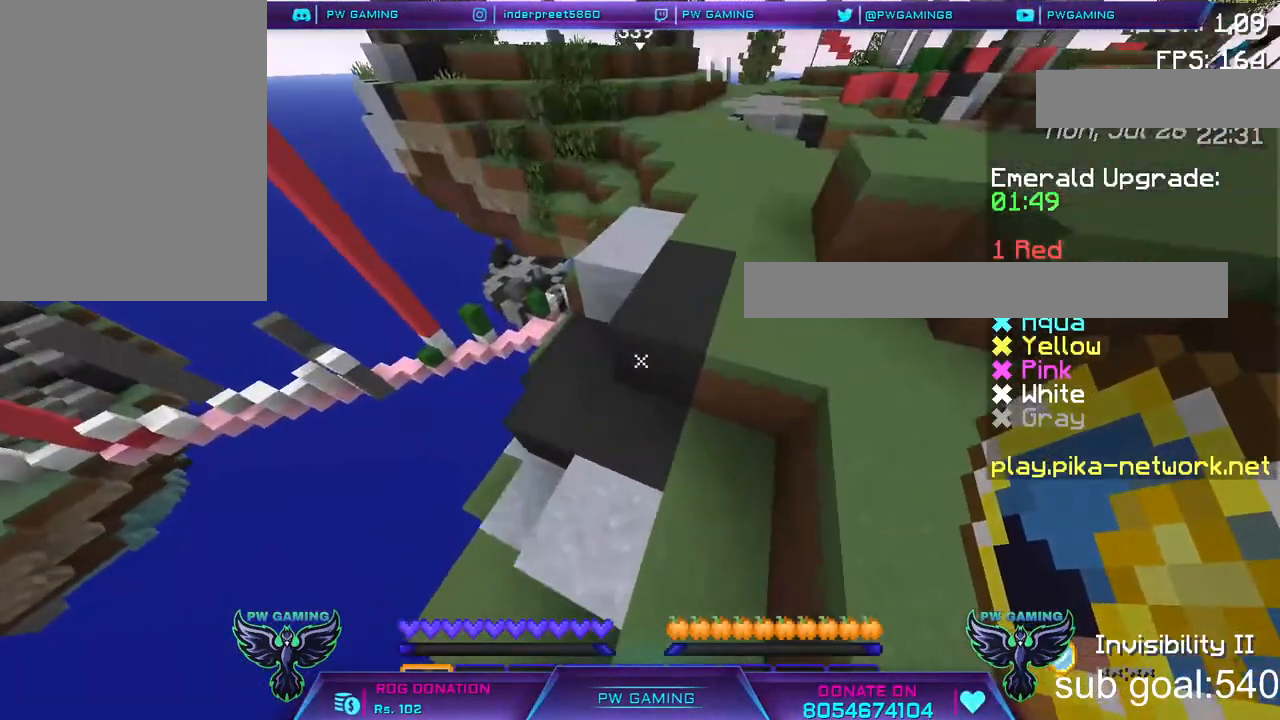
{"keys": ["space", "w"], "mouse": [], "events": []}
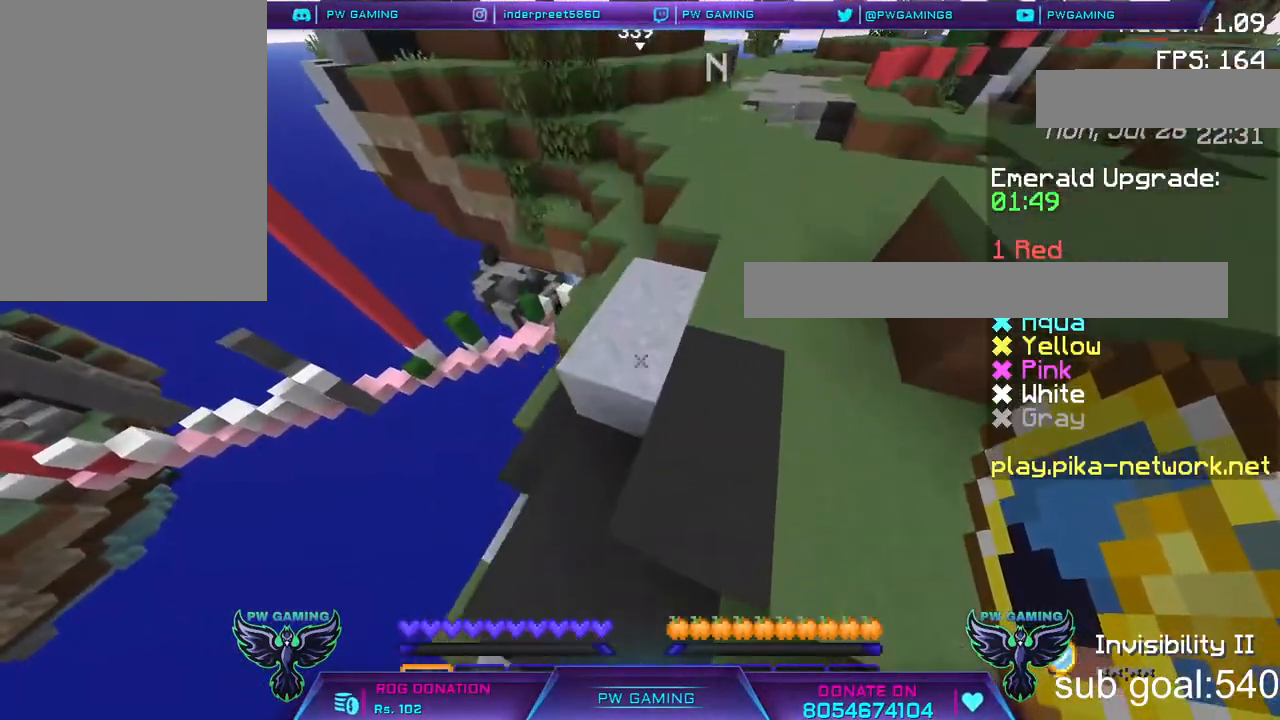
{"keys": ["space", "w"], "mouse": [], "events": []}
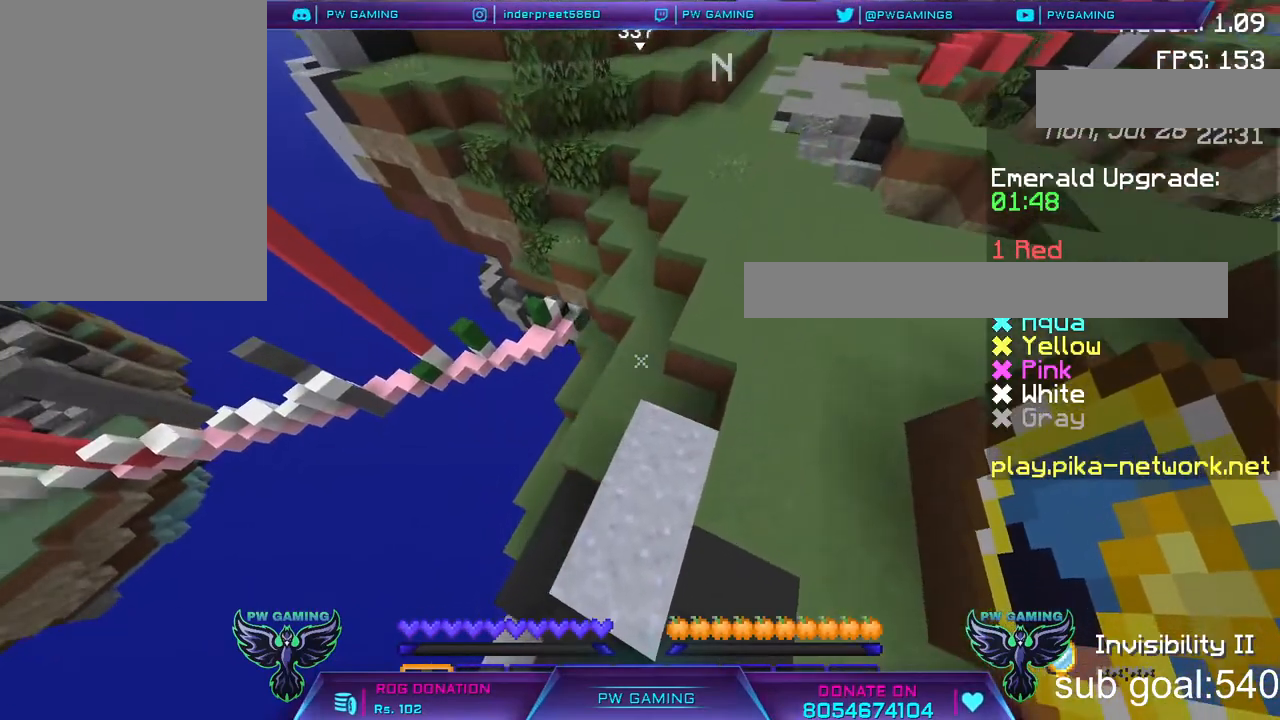
{"keys": ["space", "w"], "mouse": [], "events": []}
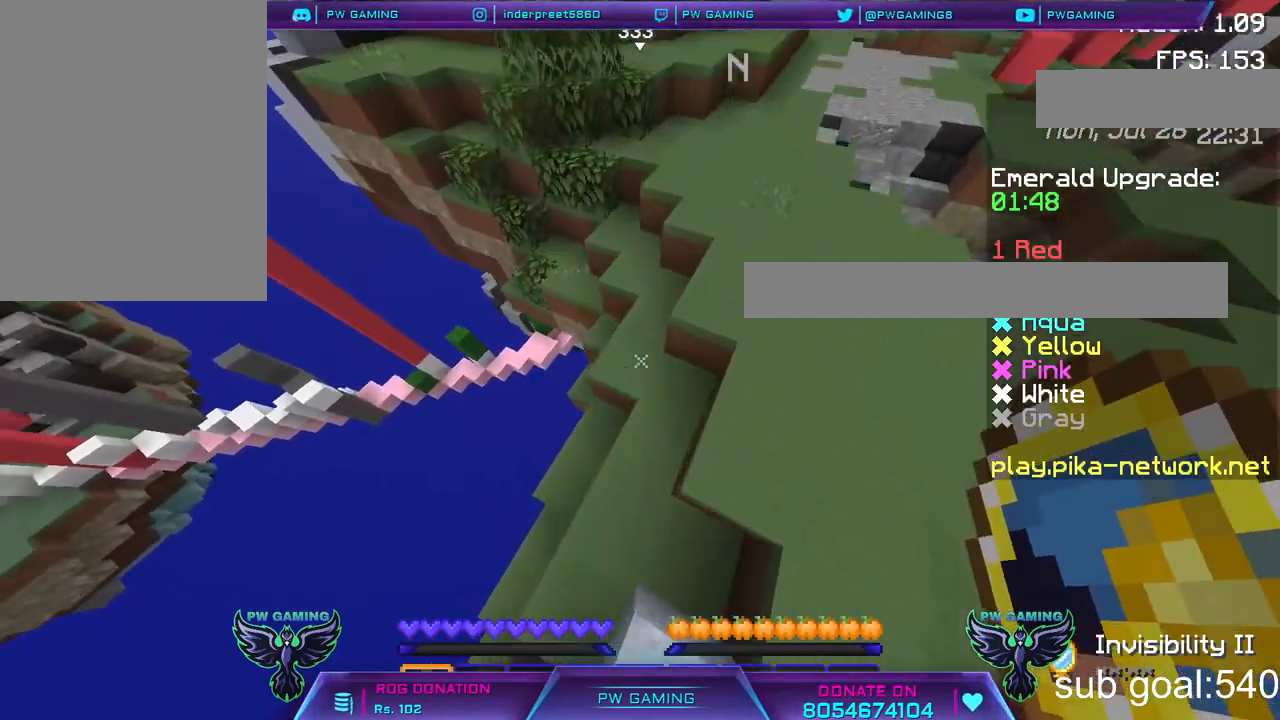
{"keys": ["space", "w"], "mouse": [], "events": []}
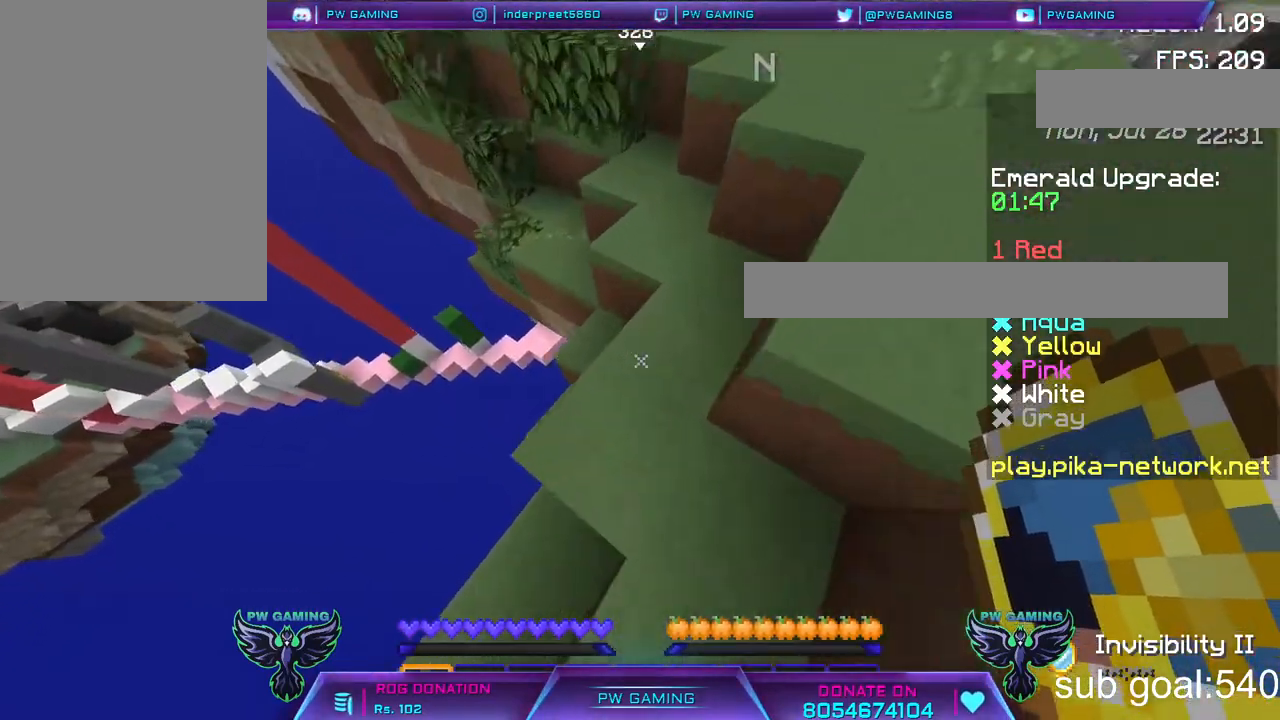
{"keys": ["space", "w"], "mouse": [], "events": []}
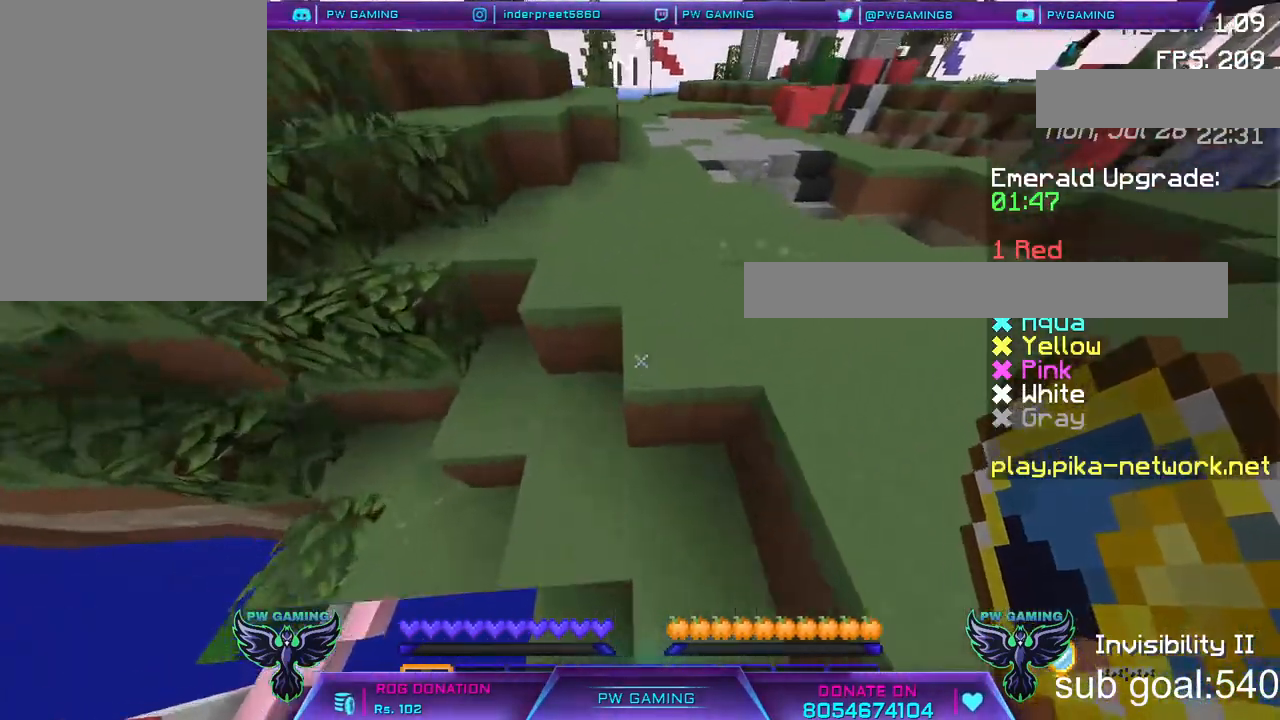
{"keys": ["space", "w"], "mouse": [], "events": []}
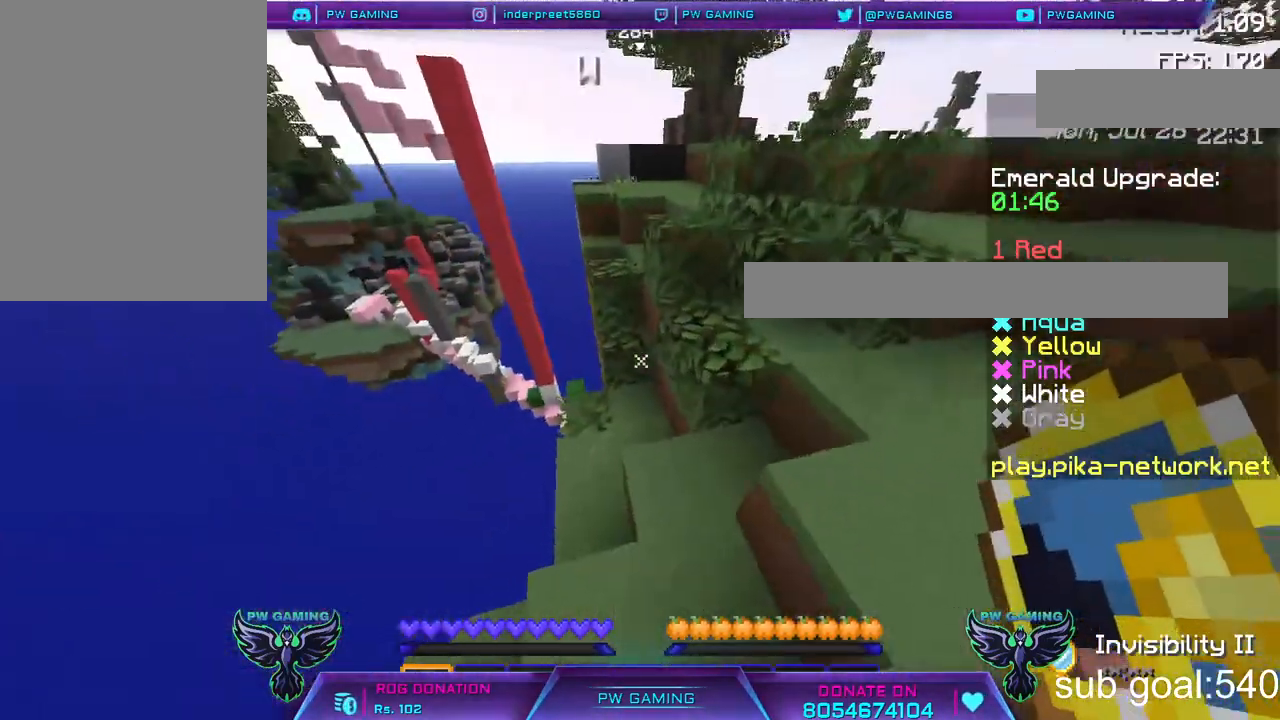
{"keys": ["space", "w"], "mouse": [], "events": []}
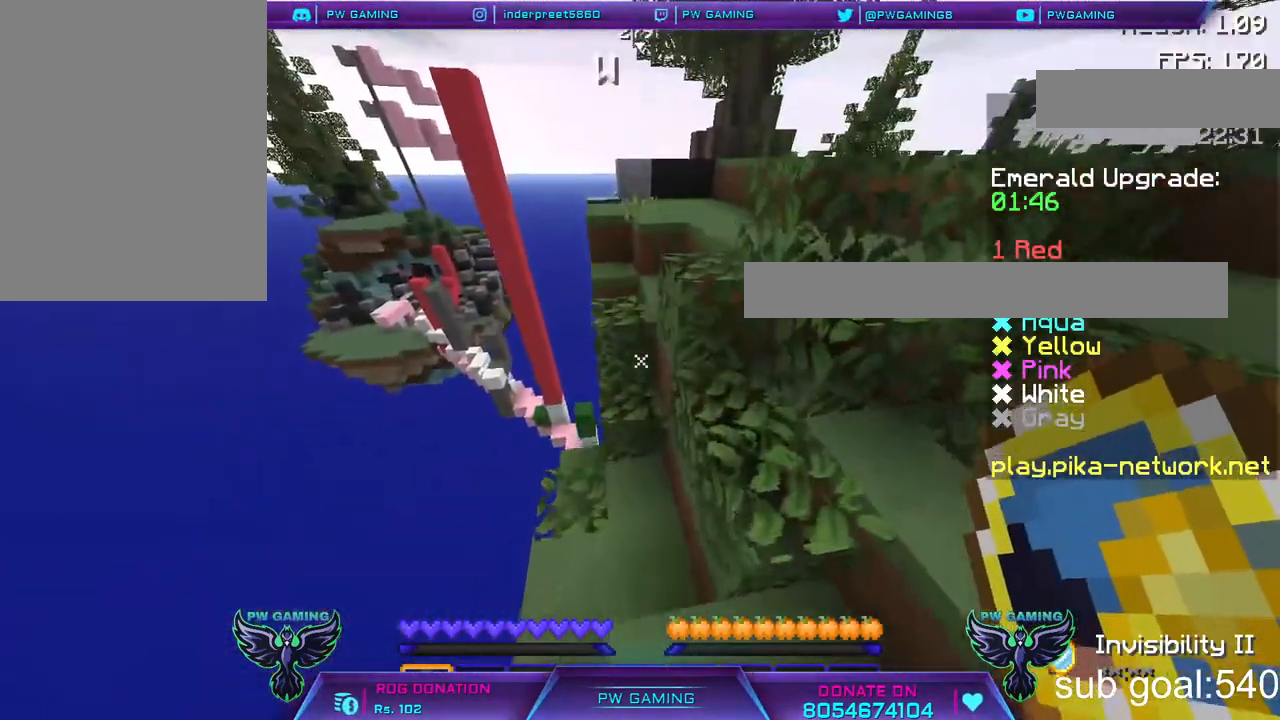
{"keys": ["space", "w"], "mouse": [], "events": []}
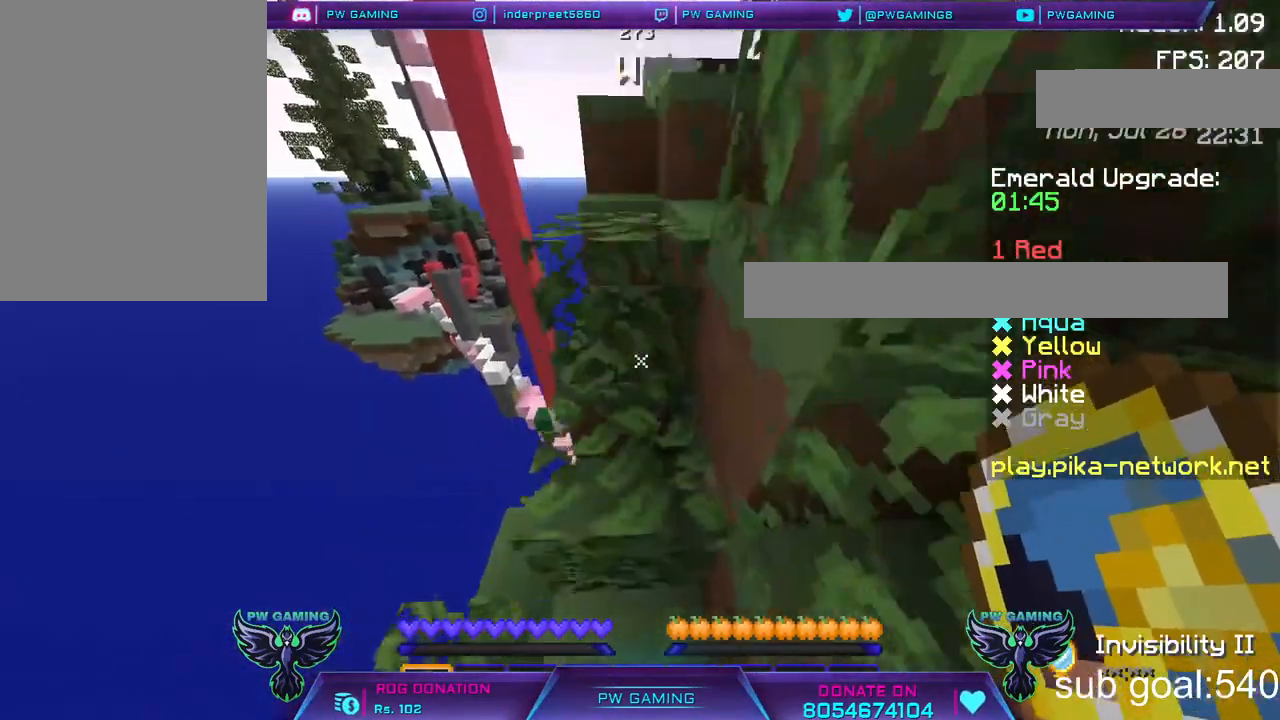
{"keys": ["space", "w"], "mouse": [], "events": []}
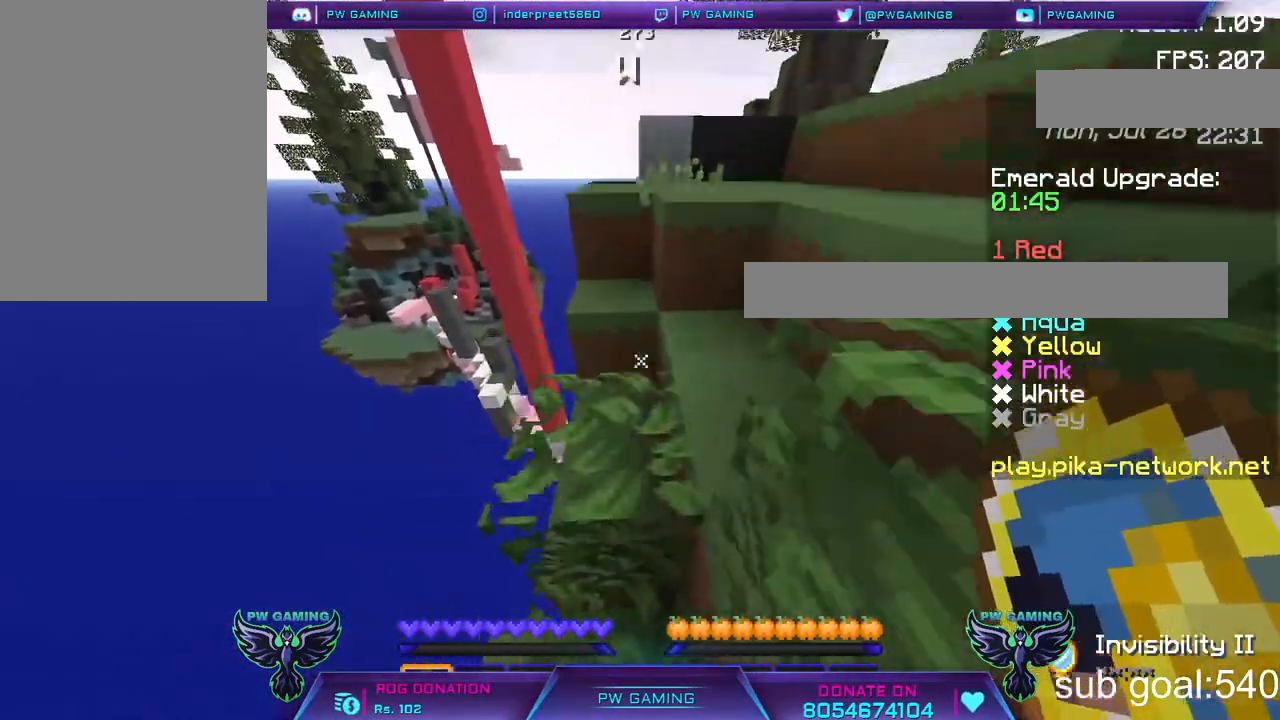
{"keys": ["space", "w"], "mouse": [], "events": []}
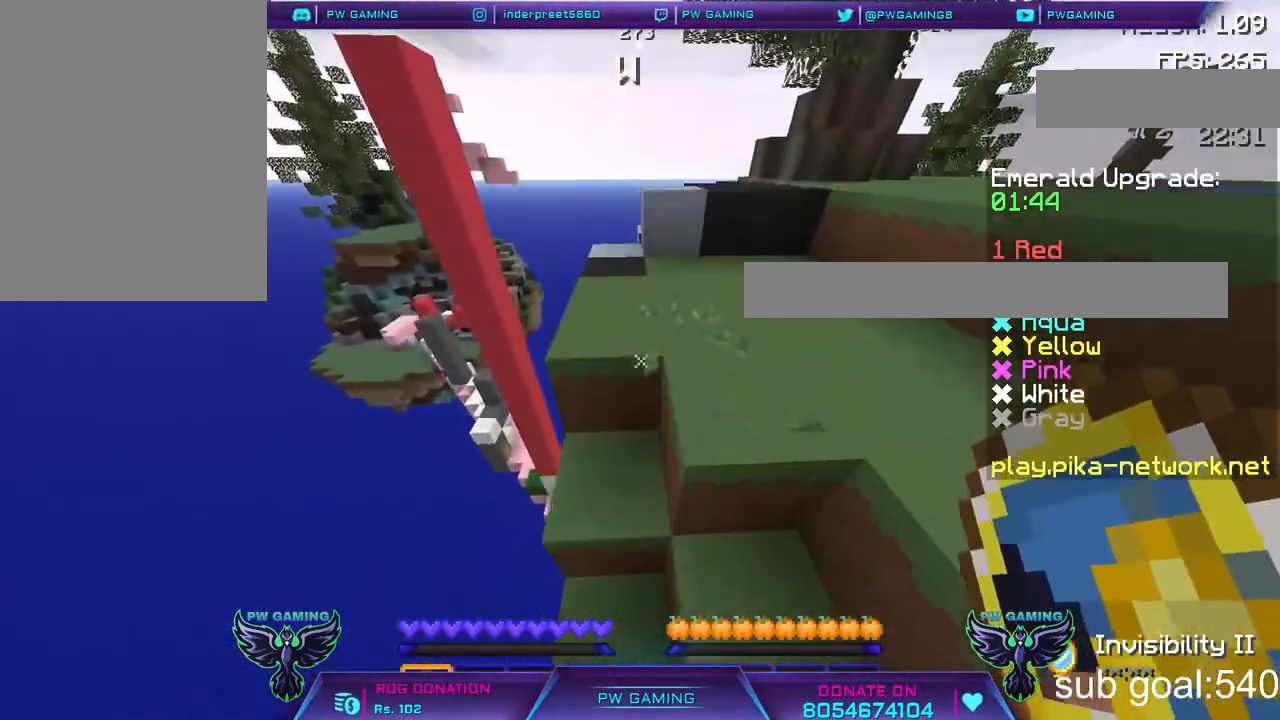
{"keys": ["space", "w"], "mouse": [], "events": []}
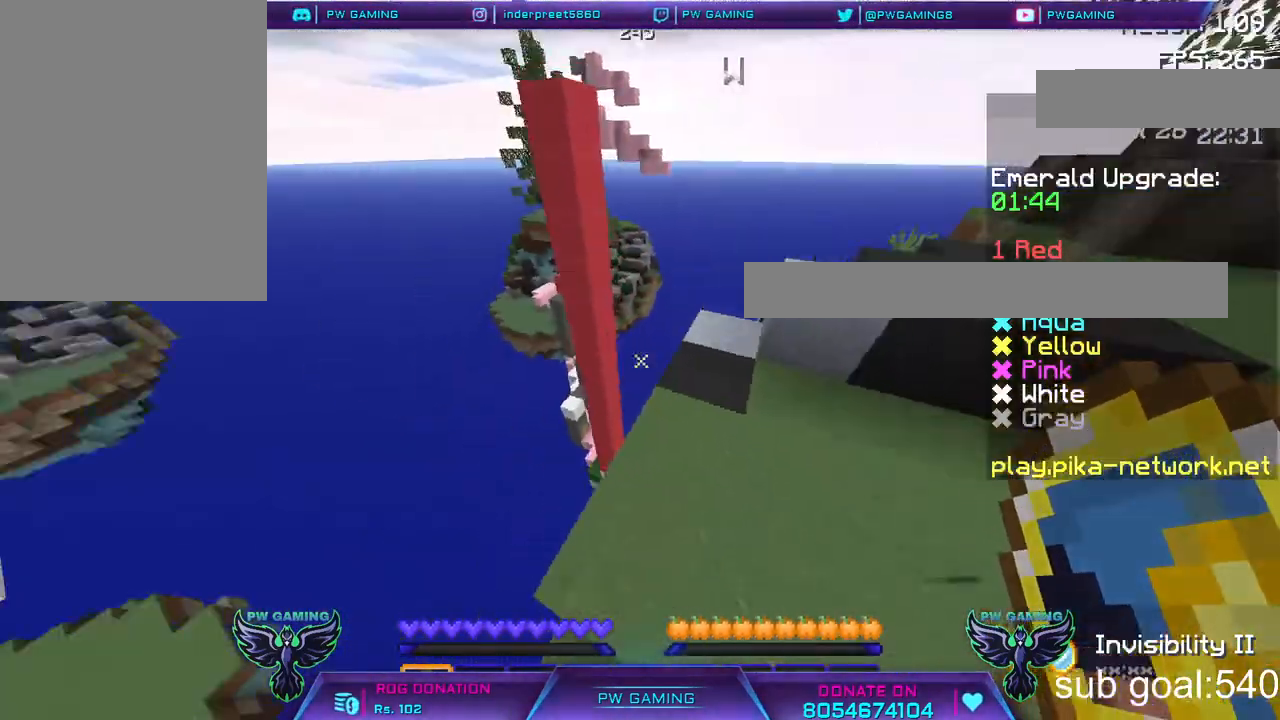
{"keys": [], "mouse": [], "events": [[200, "w", "up"], [267, "space", "up"]]}
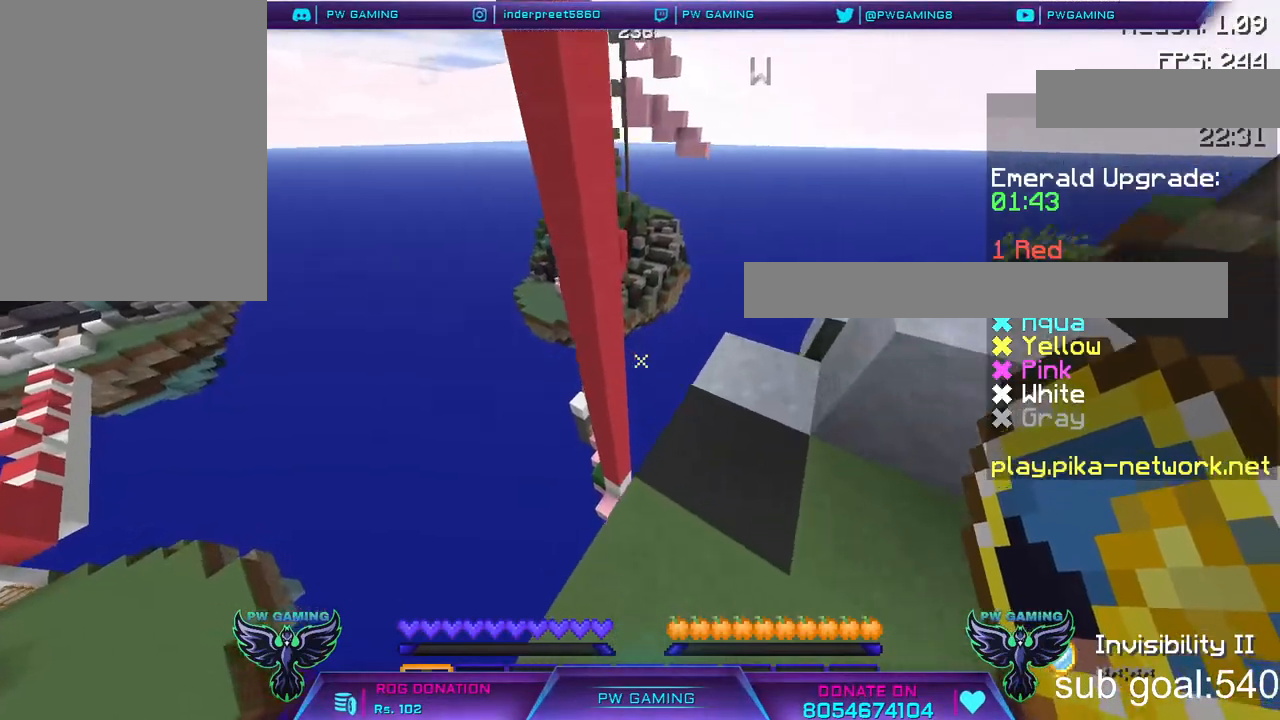
{"keys": [], "mouse": [], "events": []}
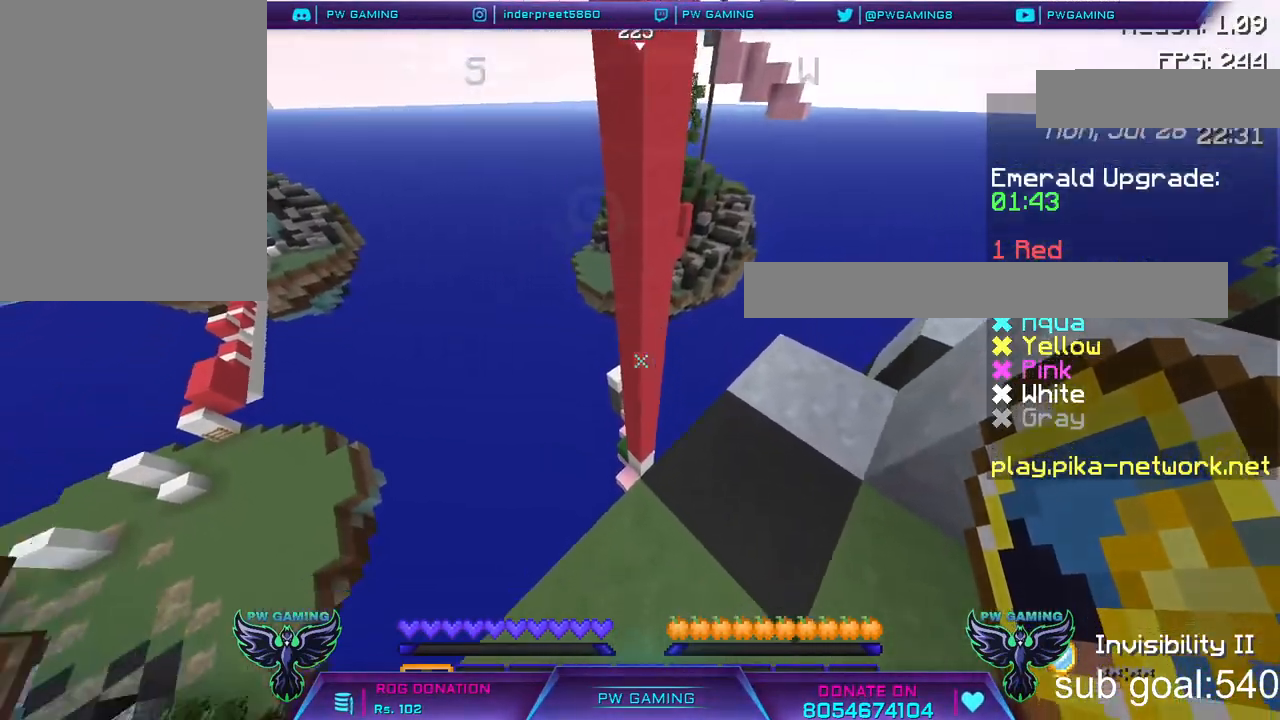
{"keys": ["w"], "mouse": [], "events": [[300, "w", "down"]]}
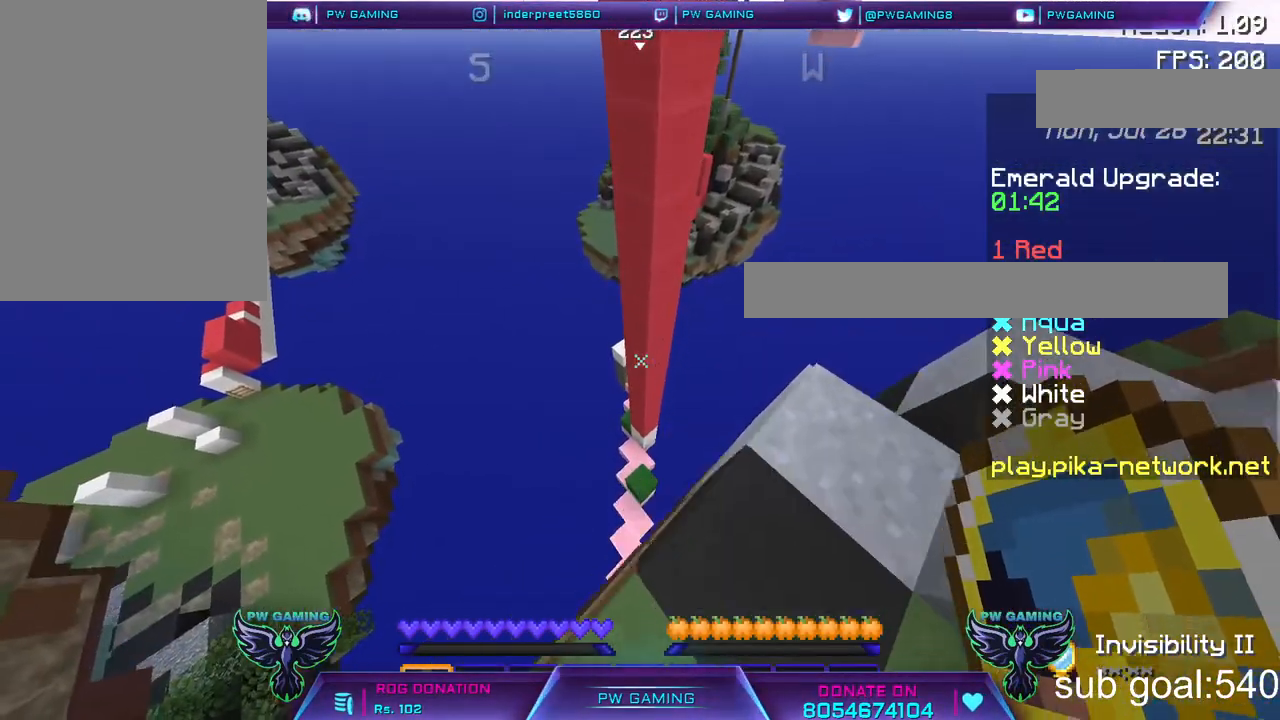
{"keys": ["w"], "mouse": [], "events": []}
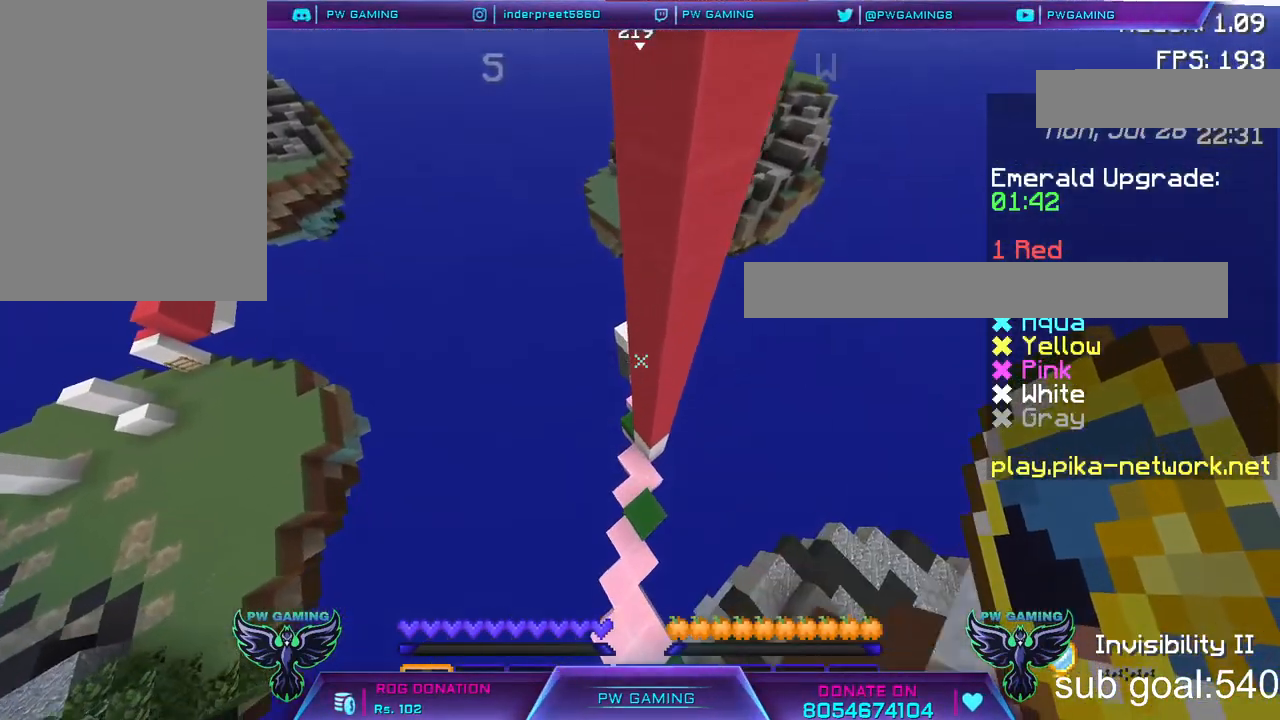
{"keys": ["w"], "mouse": [], "events": []}
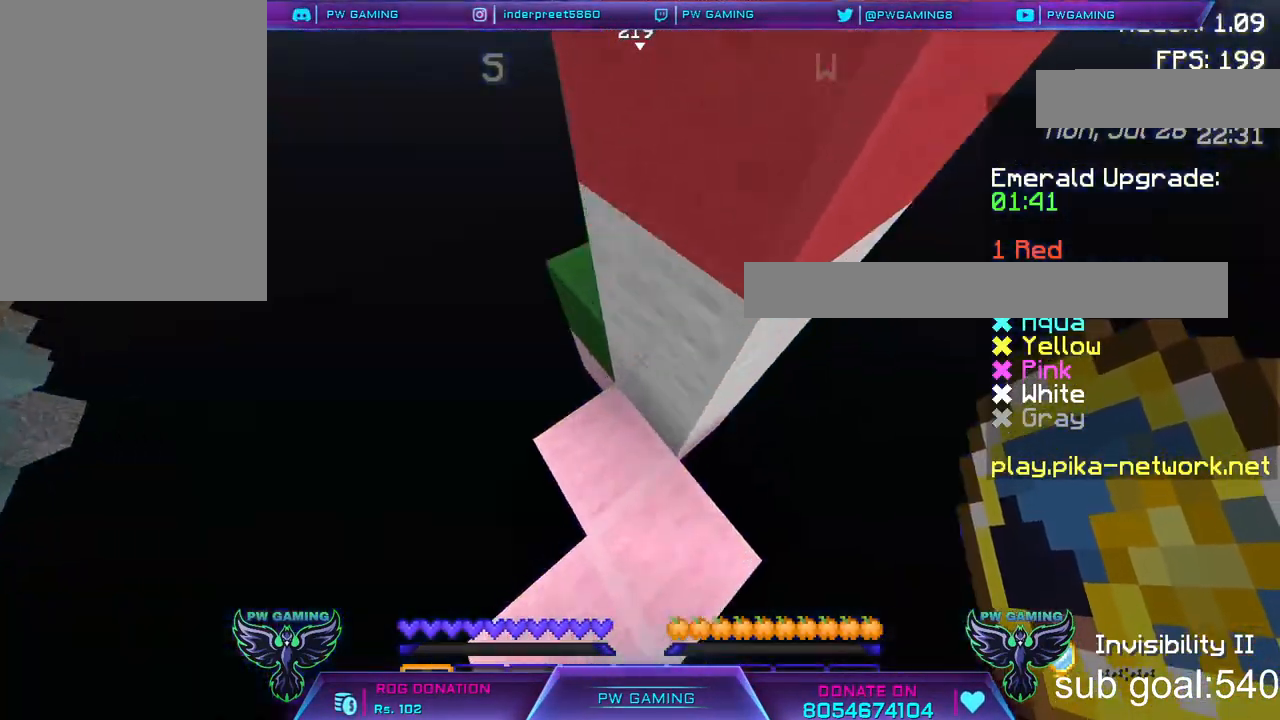
{"keys": [], "mouse": [], "events": [[100, "w", "up"]]}
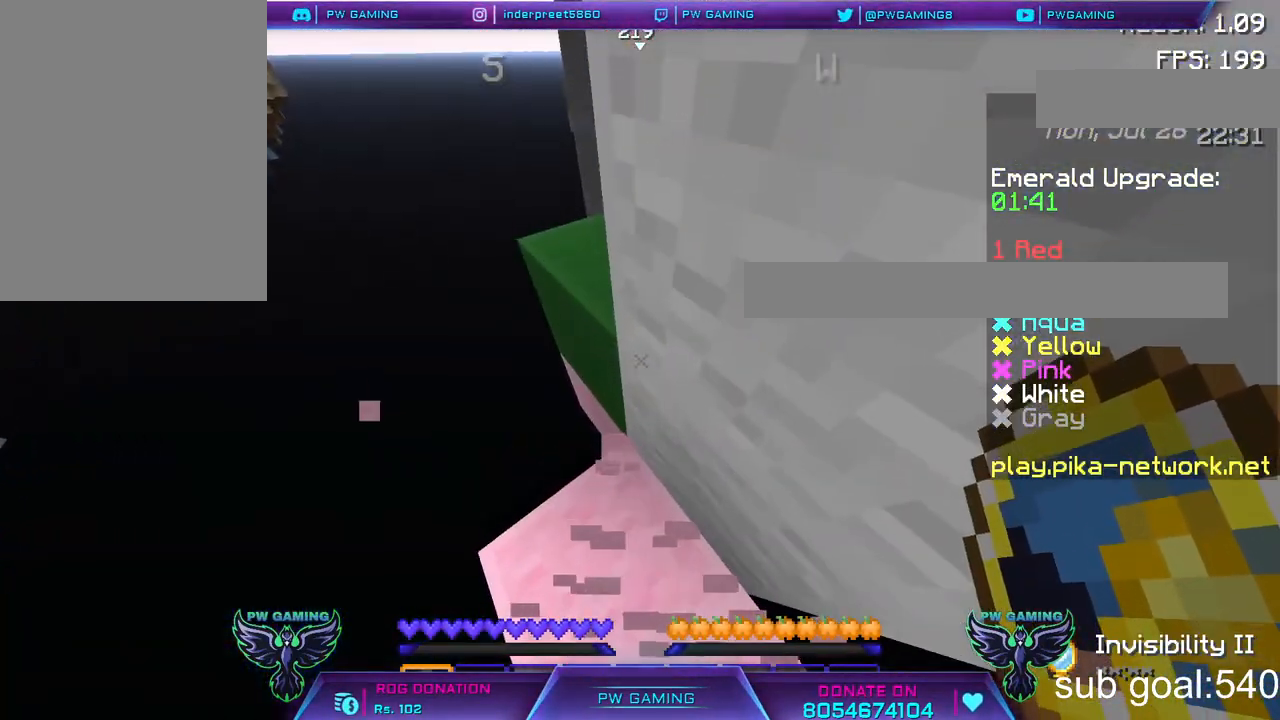
{"keys": ["w"], "mouse": [], "events": [[200, "w", "down"]]}